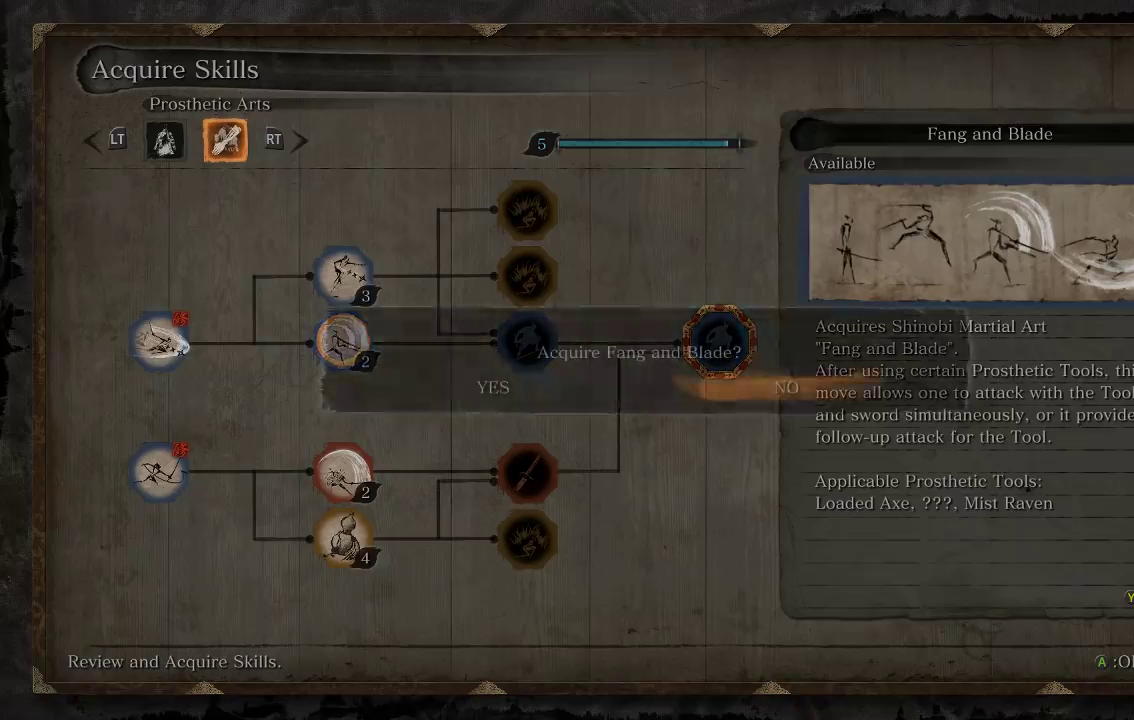
Gameplay with a controller (Xbox layout); each line is a JSON object with the inputs held at the frame after it. "events" lists button and stick changes between this image and that frame as [ms after this image, input, new state], when the widget could be followed in between.
{"buttons": ["DPAD_LEFT"], "left_stick": "center", "right_stick": "center", "events": [[400, "DPAD_LEFT", "down"]]}
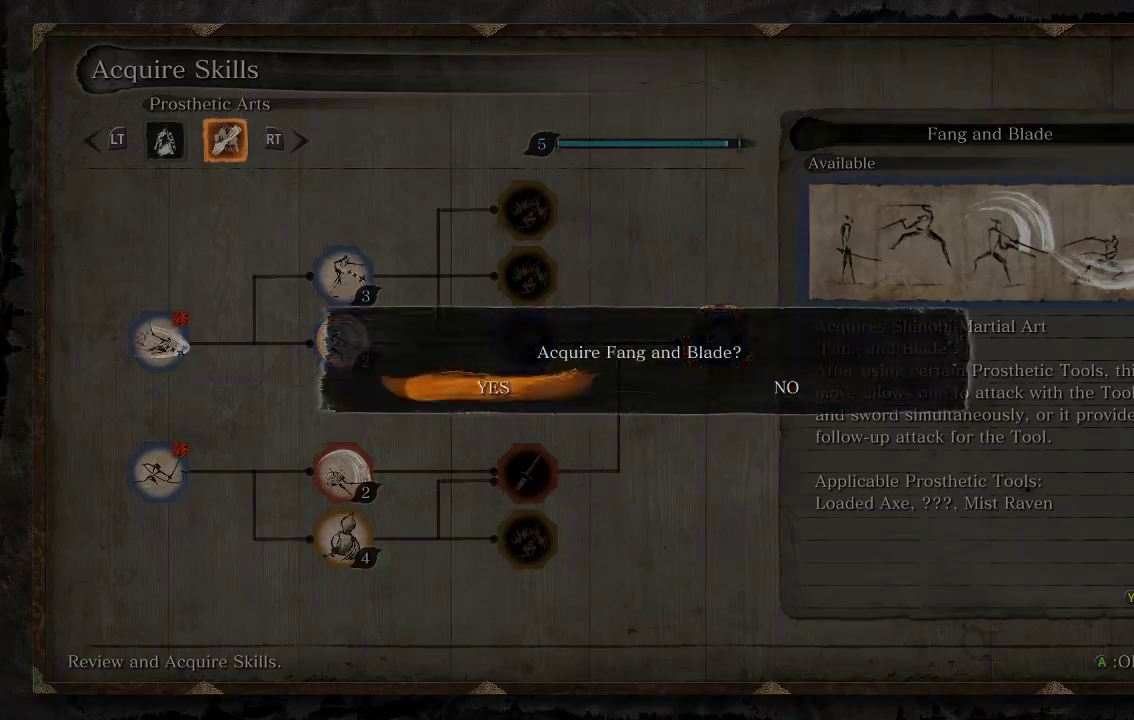
{"buttons": [], "left_stick": "center", "right_stick": "center", "events": [[33, "A", "down"], [33, "DPAD_LEFT", "up"], [167, "A", "up"]]}
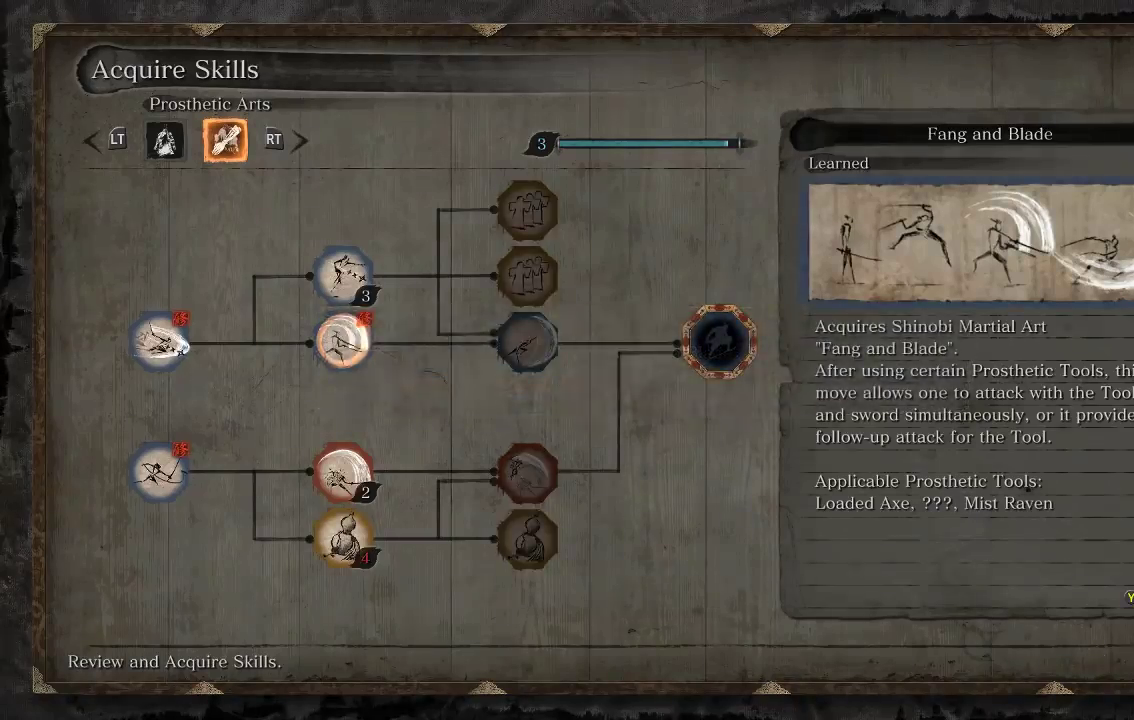
{"buttons": [], "left_stick": "center", "right_stick": "center", "events": [[350, "DPAD_DOWN", "down"], [467, "DPAD_DOWN", "up"]]}
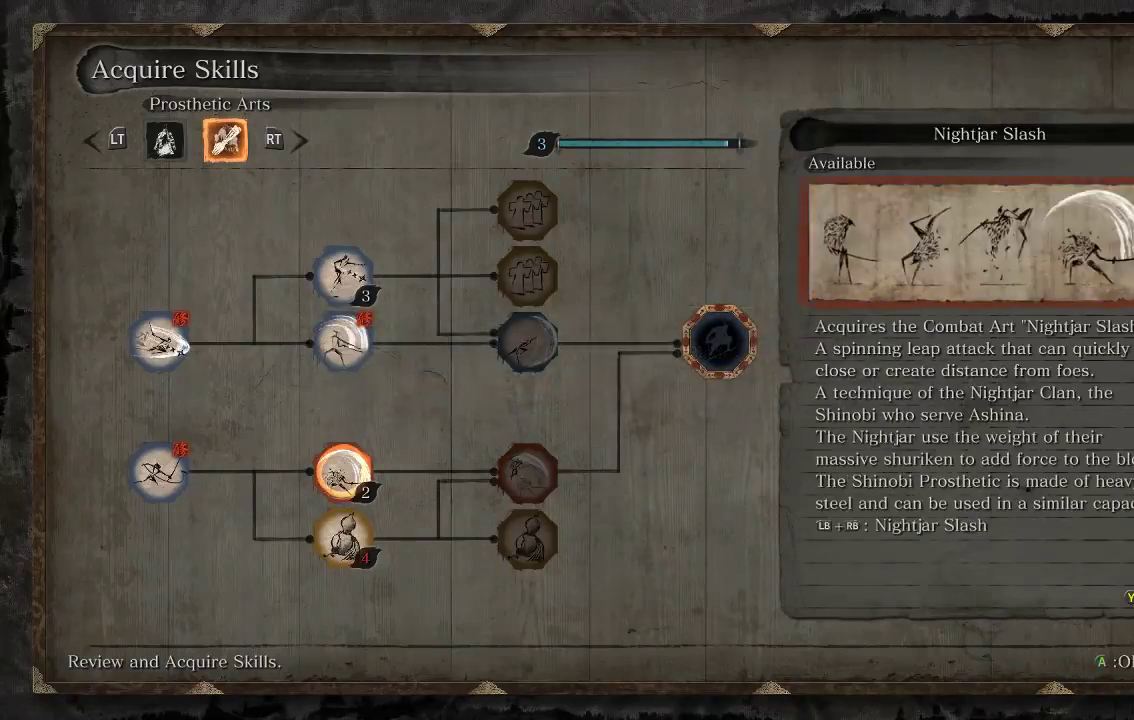
{"buttons": ["Y"], "left_stick": "center", "right_stick": "center", "events": [[200, "DPAD_UP", "down"], [300, "DPAD_UP", "up"], [433, "Y", "down"]]}
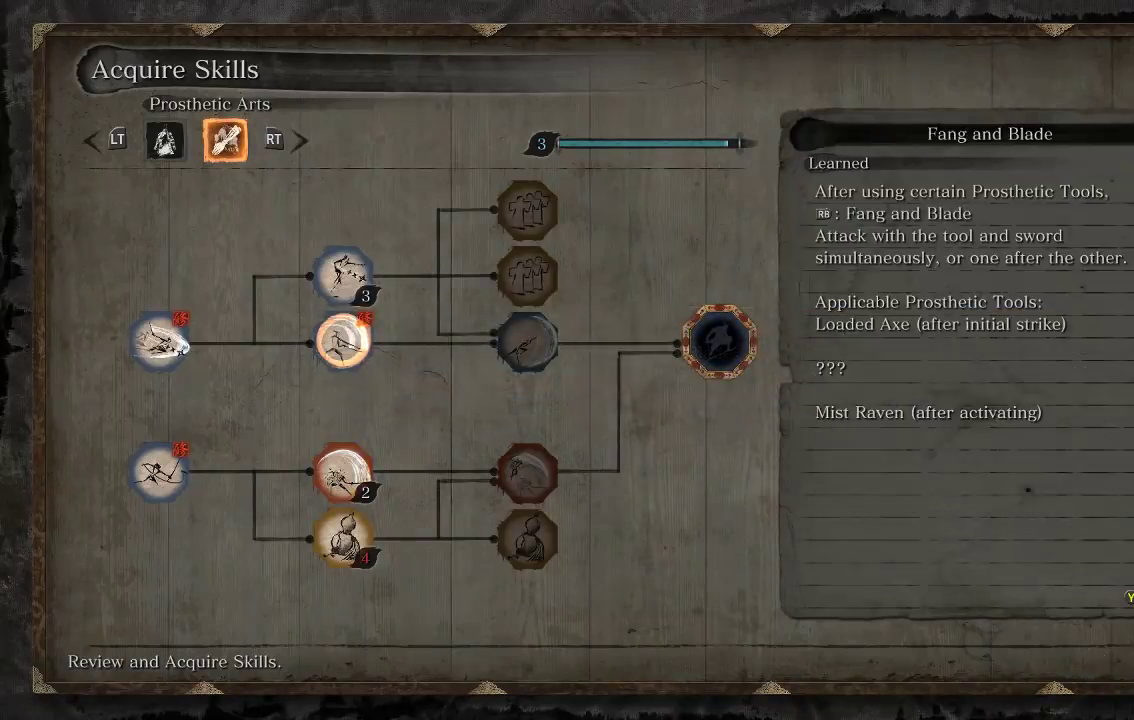
{"buttons": [], "left_stick": "center", "right_stick": "center", "events": [[50, "Y", "up"]]}